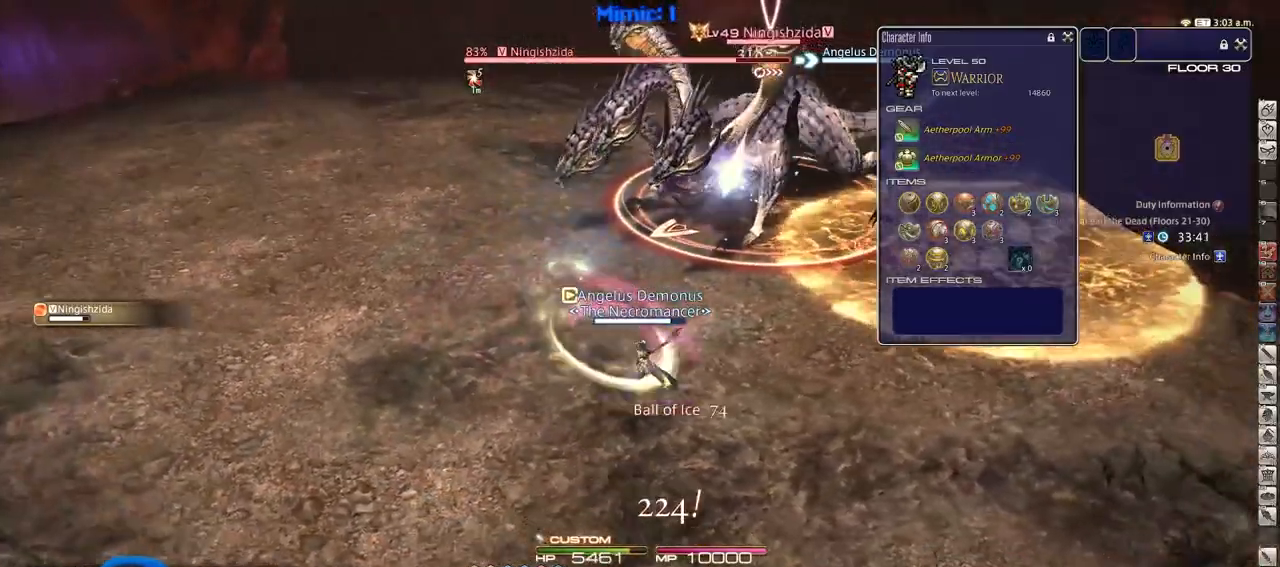
Gameplay with keyboard; each line is a JSON object with the keys held at the frame after it. "events" lists presses ("down") and releases ("up") of ".", "/", "0", "1", "2", "3", "4", "5", "6", "7", "8", "9", "a", "alt_l", "alt_r", "b", "backslash", "backspace", "c", "caps_lock", "comma", "ctrl_l", "ctrl_r", "d", "down", "e", "equals", "escape", "f", "f1", "f10", "f11", "f12", "f2", "f3", "f4", "f5", "f6", "f7", "f8", "f9", "g", "h", "i", "j", "k", "l", "lbracket", "left", "m", "minus", "n", "o", "p", "q", "quote", "r", "rbracket", "return", "right", "s", "semicolon", "shift_l", "shift_r", "space", "super", "t", "tab", "tilde", "u", "up", "v", "w", "x", "y" and "z" between this image and that frame as [ms after this image, input, new state], when the widget could be followed in between. No other keys are recorded. Mouse input is not recorded.
{"keys": ["d", "p", "s"], "events": [[150, "return", "down"], [250, "return", "up"], [350, "return", "down"], [434, "return", "up"], [484, "p", "down"]]}
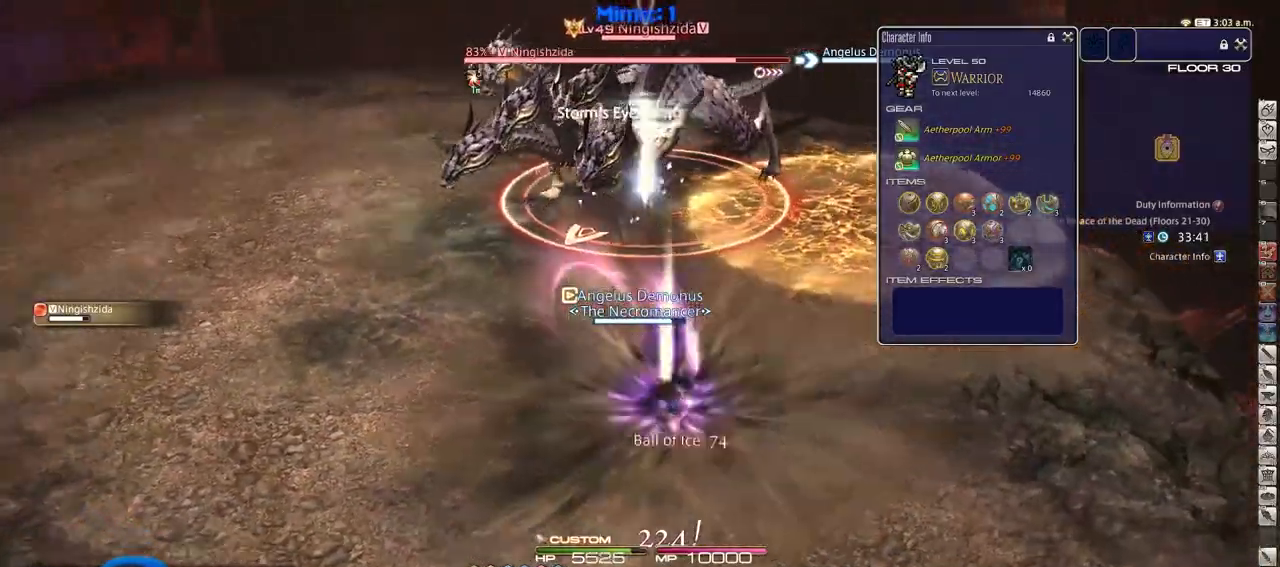
{"keys": ["d", "w"], "events": [[84, "s", "up"], [134, "p", "up"], [167, "p", "down"], [267, "p", "up"], [367, "p", "down"], [401, "w", "down"], [501, "p", "up"]]}
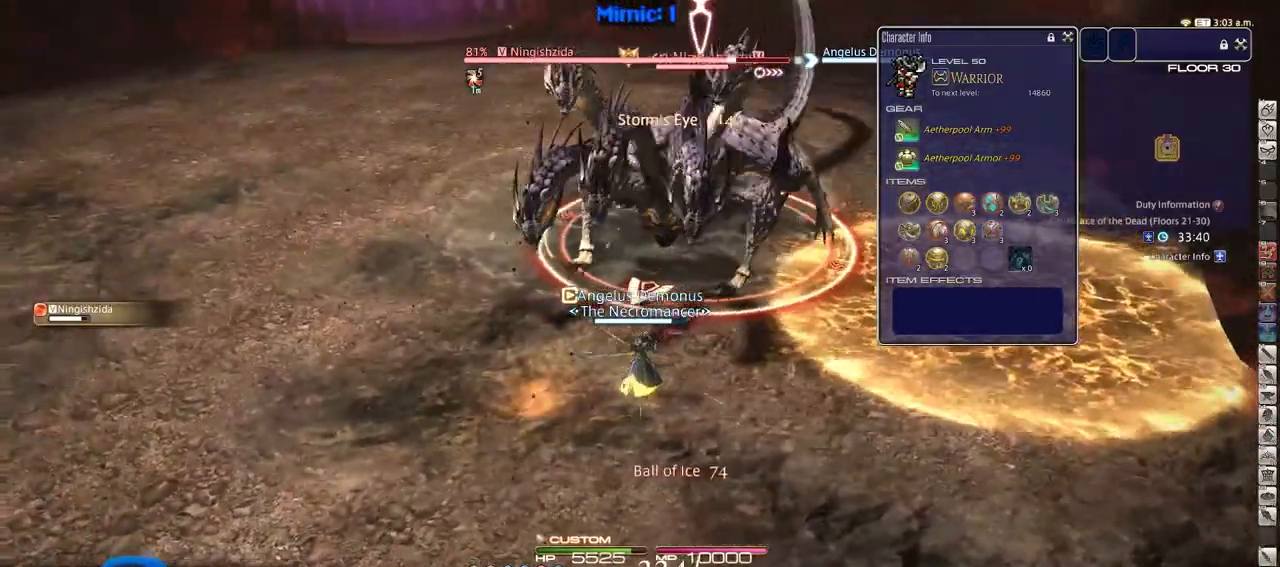
{"keys": ["rbracket"], "events": [[50, "d", "up"], [50, "w", "up"], [133, "1", "down"], [283, "1", "up"], [333, "1", "down"], [417, "1", "up"], [417, "rbracket", "down"]]}
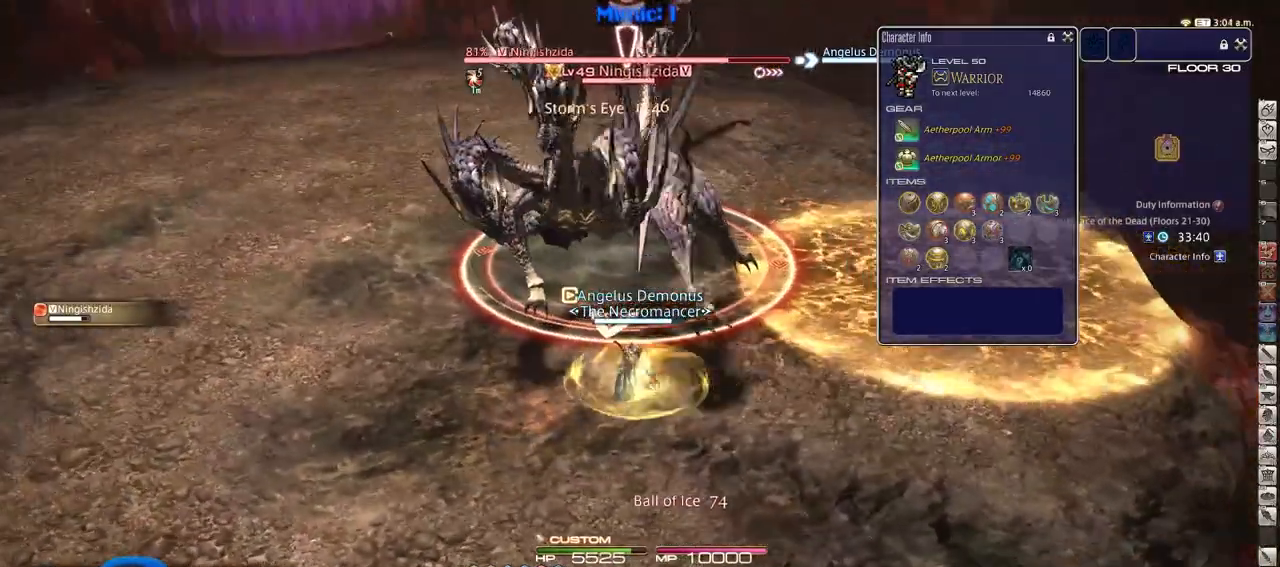
{"keys": ["return", "s"], "events": [[17, "rbracket", "up"], [17, "s", "down"], [67, "return", "down"], [150, "return", "up"], [251, "return", "down"], [334, "return", "up"], [401, "return", "down"]]}
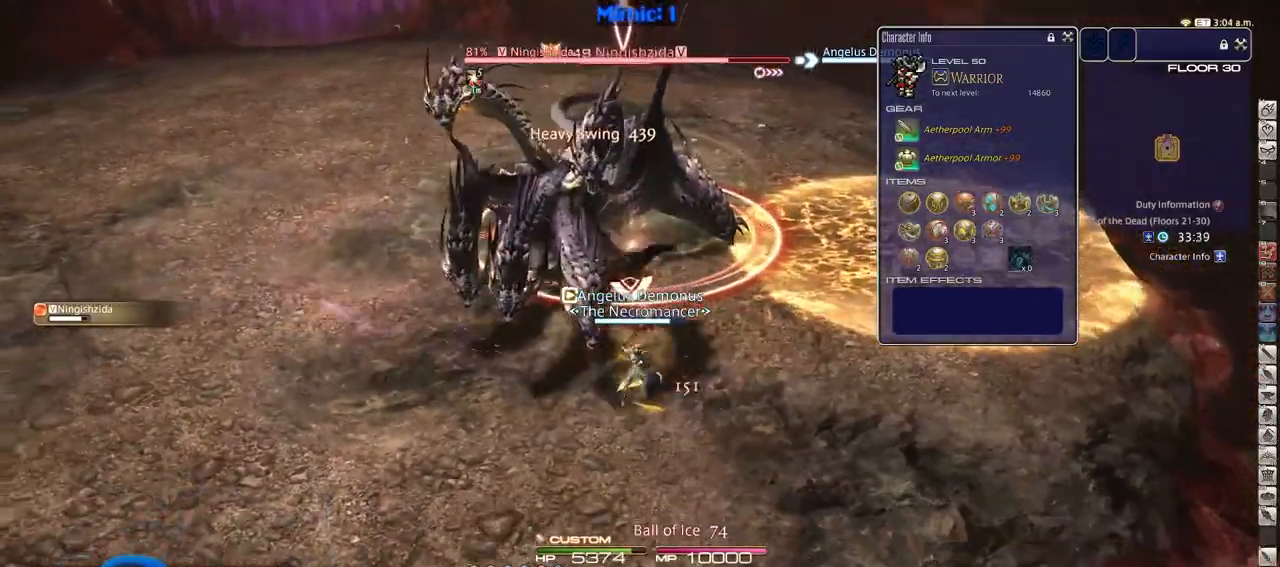
{"keys": ["a"], "events": [[33, "return", "up"], [267, "a", "down"], [367, "rbracket", "down"], [367, "s", "up"], [500, "rbracket", "up"]]}
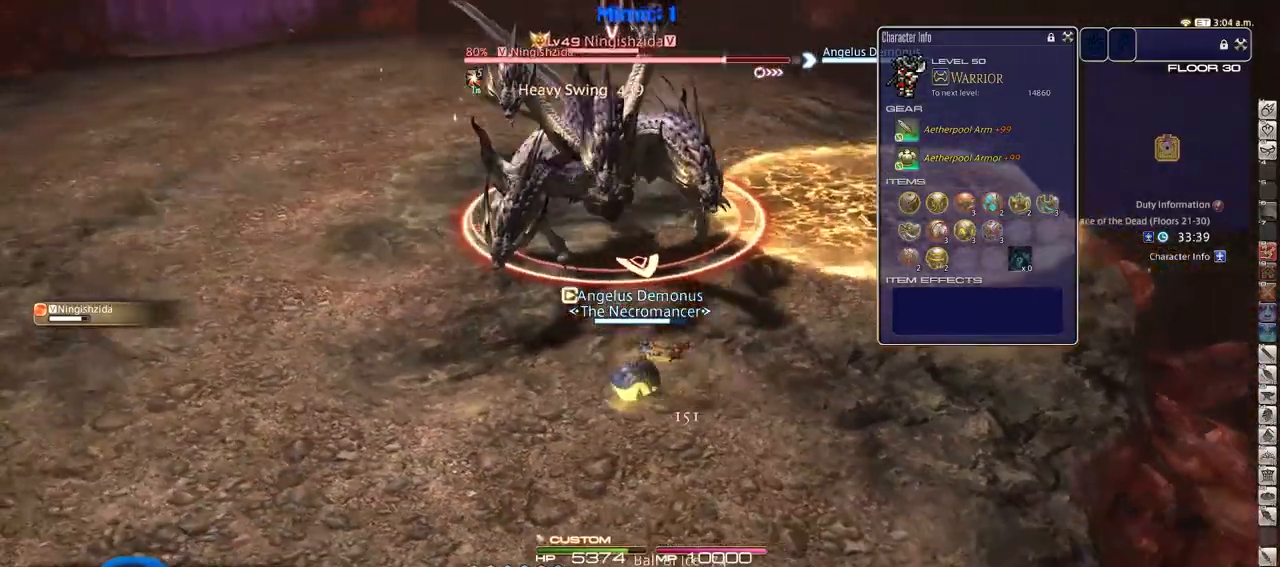
{"keys": ["w"], "events": [[50, "rbracket", "down"], [50, "w", "down"], [134, "rbracket", "up"], [234, "a", "up"], [284, "d", "down"], [284, "p", "down"], [334, "w", "up"], [367, "p", "up"], [417, "d", "up"], [417, "w", "down"]]}
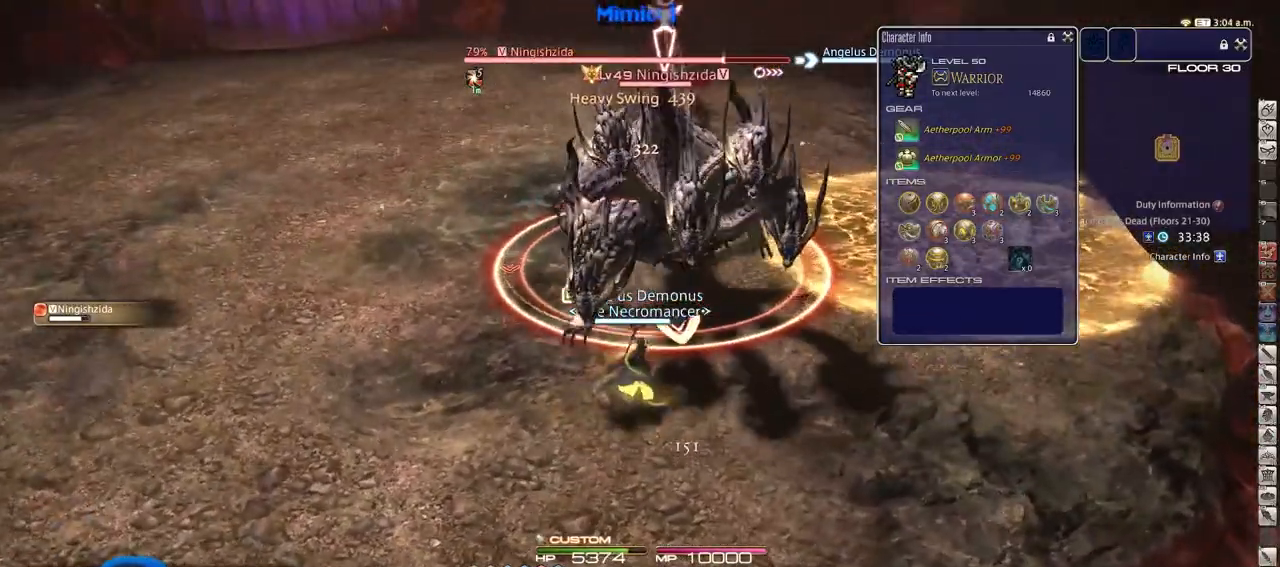
{"keys": ["2"], "events": [[16, "w", "up"], [350, "2", "down"], [383, "2", "up"], [434, "2", "down"]]}
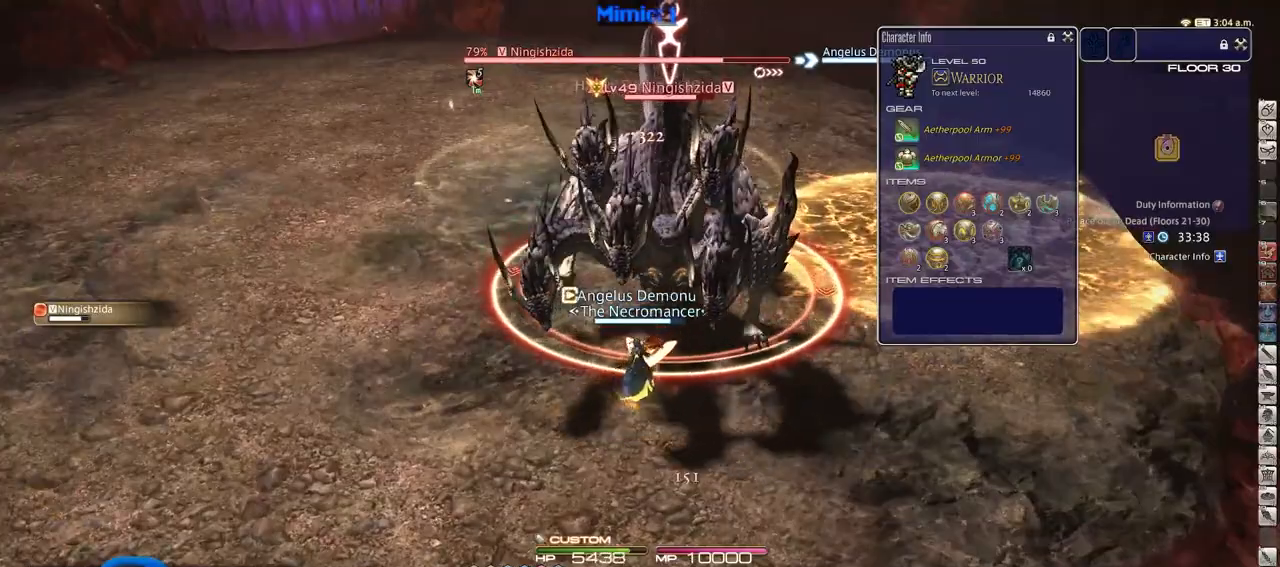
{"keys": ["return", "s"], "events": [[34, "2", "up"], [84, "2", "down"], [217, "2", "up"], [267, "a", "down"], [317, "return", "down"], [317, "s", "down"], [401, "return", "up"], [451, "a", "up"], [451, "return", "down"]]}
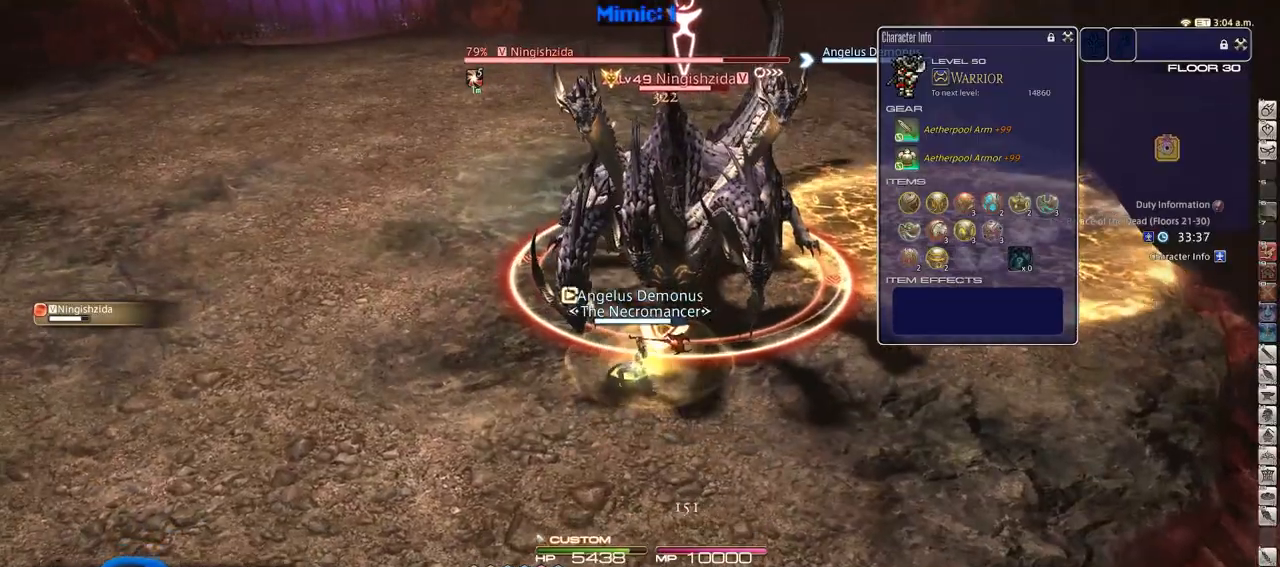
{"keys": ["a"], "events": [[50, "return", "up"], [100, "return", "down"], [233, "a", "down"], [233, "return", "up"], [283, "rbracket", "down"], [283, "s", "up"], [417, "rbracket", "up"]]}
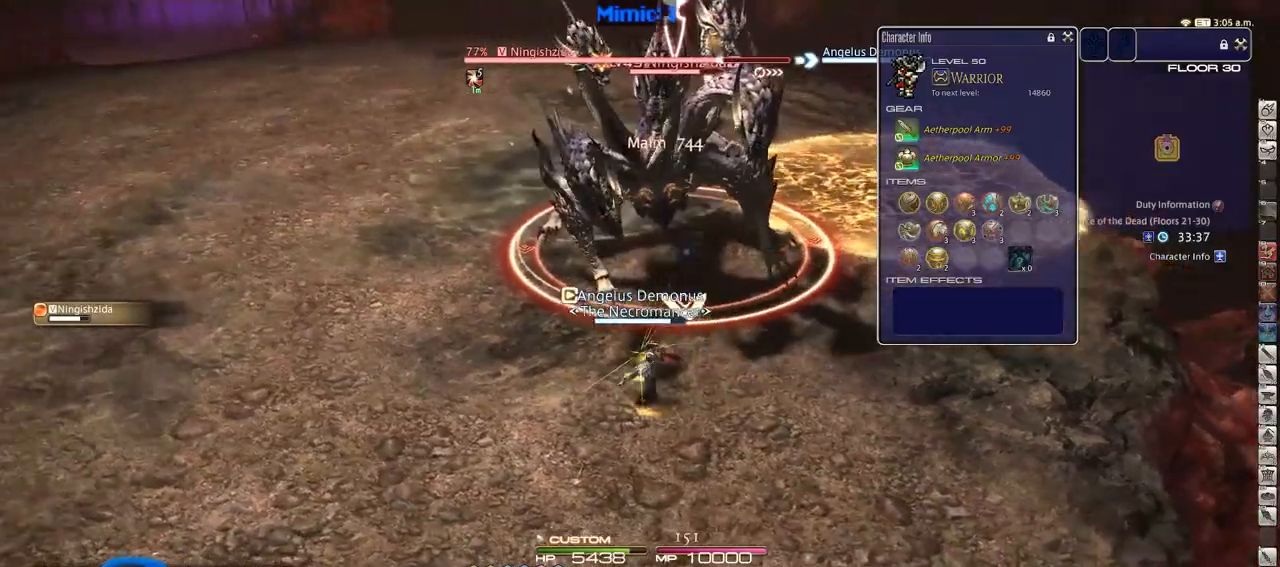
{"keys": ["d"], "events": [[251, "w", "down"], [351, "a", "up"], [434, "d", "down"], [434, "w", "up"]]}
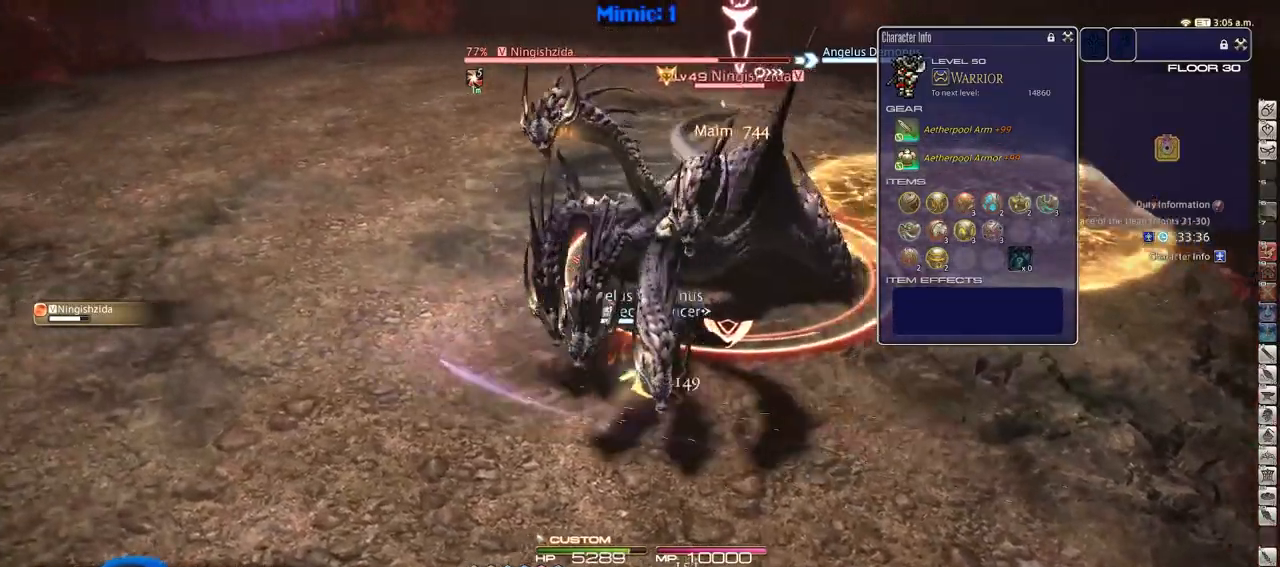
{"keys": [], "events": [[33, "d", "up"], [117, "rbracket", "down"], [117, "w", "down"], [217, "rbracket", "up"], [217, "w", "up"], [267, "w", "down"], [367, "w", "up"]]}
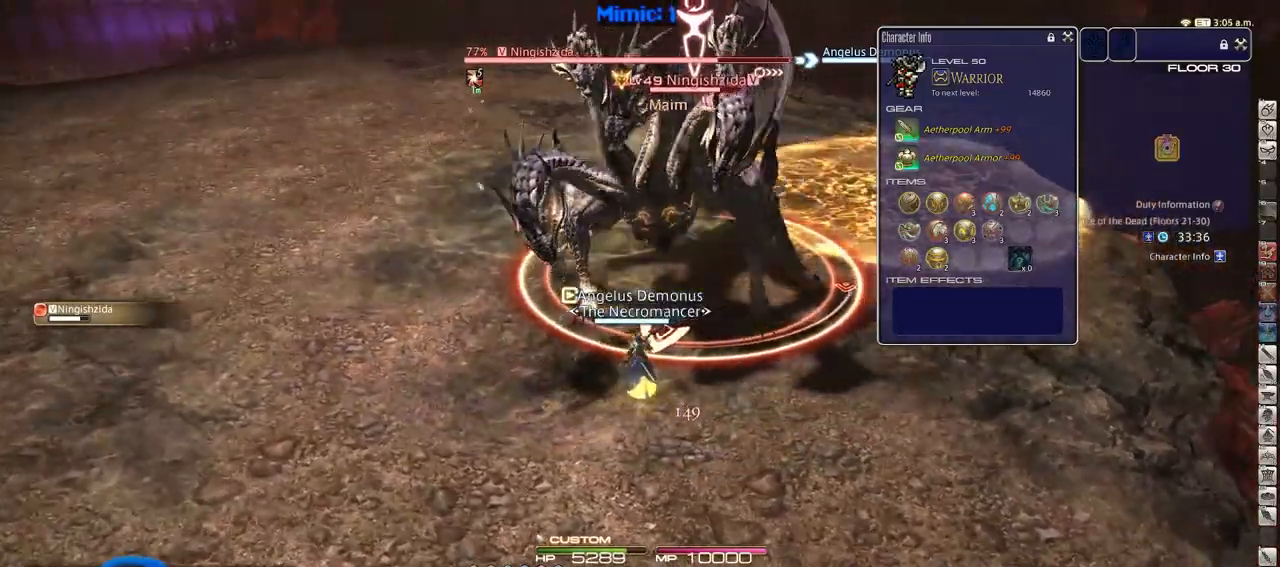
{"keys": ["3"], "events": [[50, "p", "down"], [150, "p", "up"], [184, "3", "down"], [284, "3", "up"], [317, "3", "down"], [367, "3", "up"], [467, "3", "down"]]}
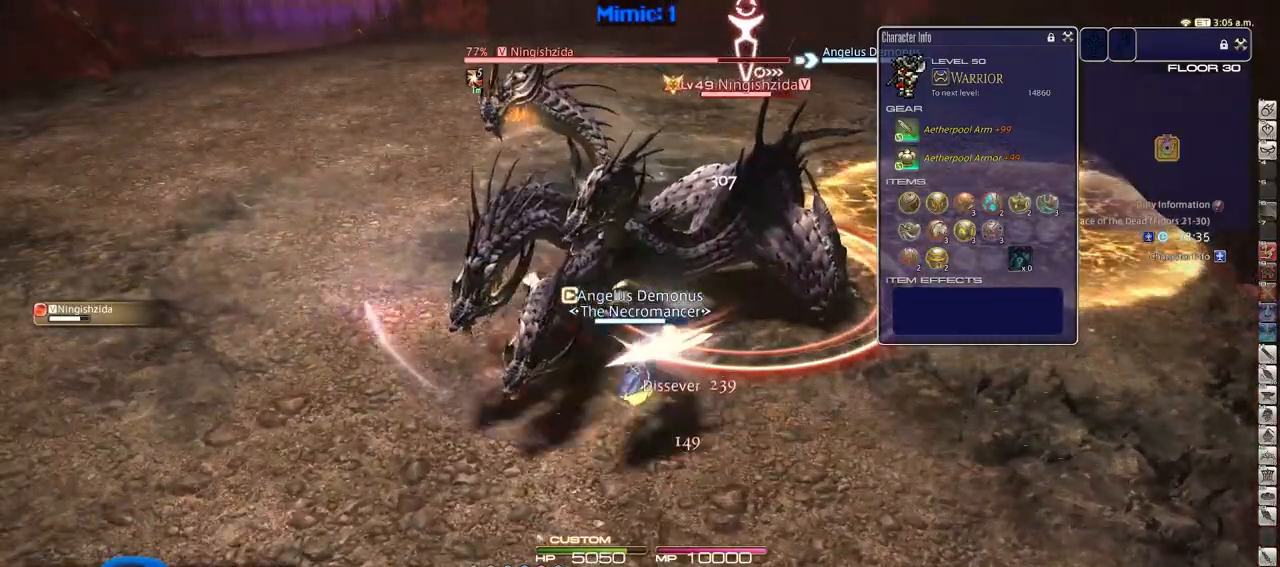
{"keys": ["s"], "events": [[16, "3", "up"], [66, "3", "down"], [150, "3", "up"], [250, "s", "down"]]}
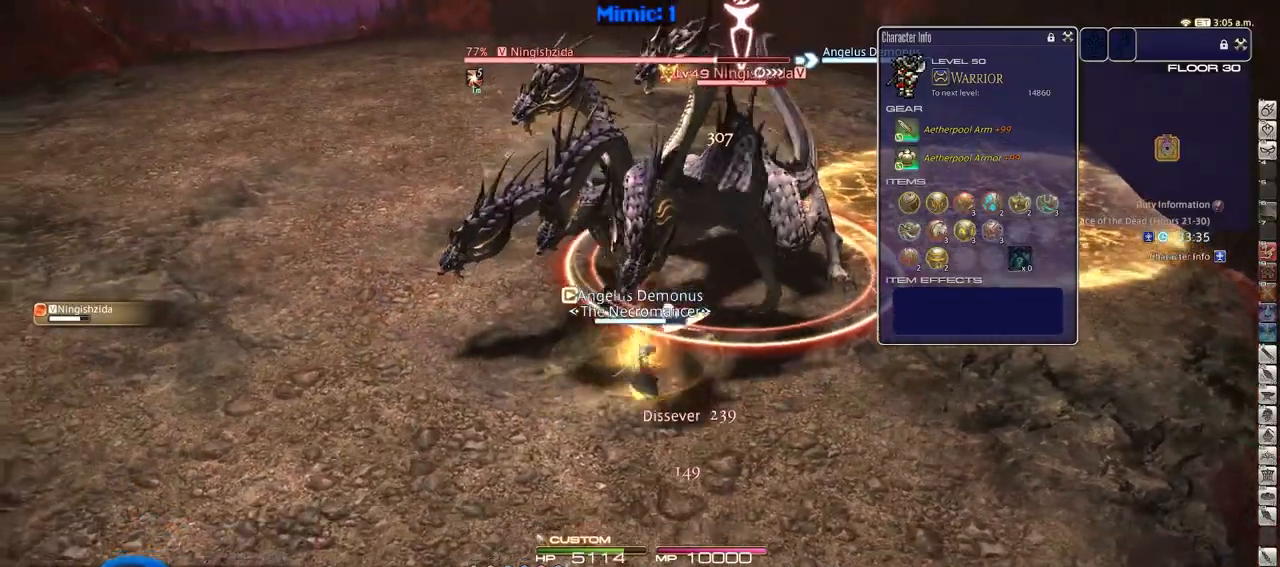
{"keys": ["w"], "events": [[401, "s", "up"], [501, "w", "down"]]}
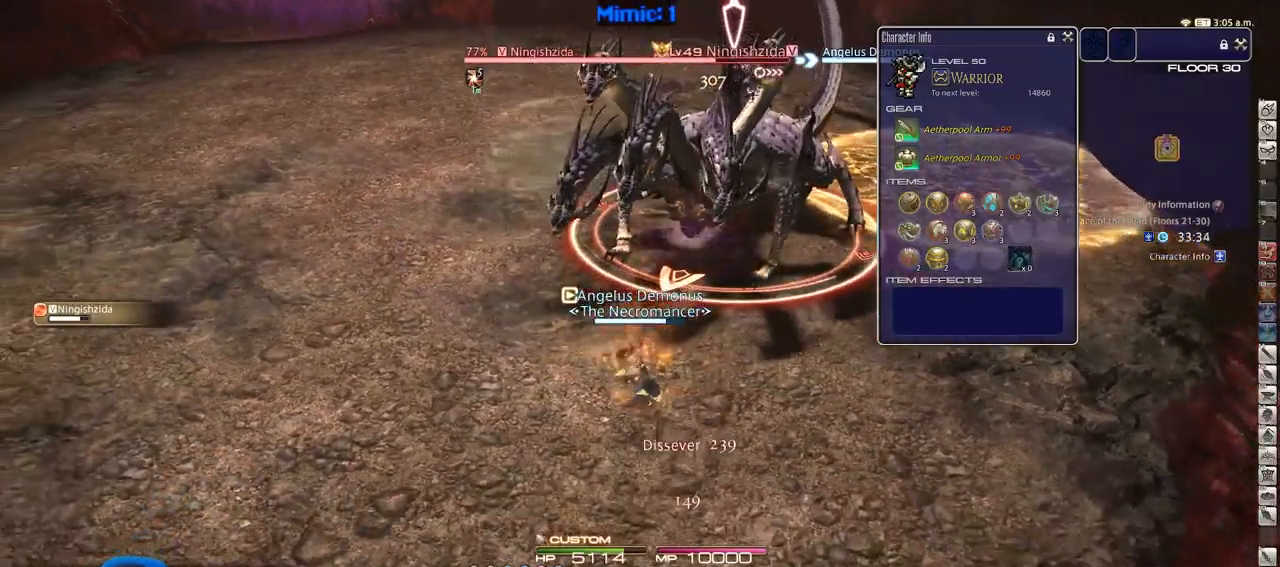
{"keys": ["alt_r"], "events": [[100, "p", "down"], [183, "p", "up"], [233, "alt_r", "down"], [233, "w", "up"]]}
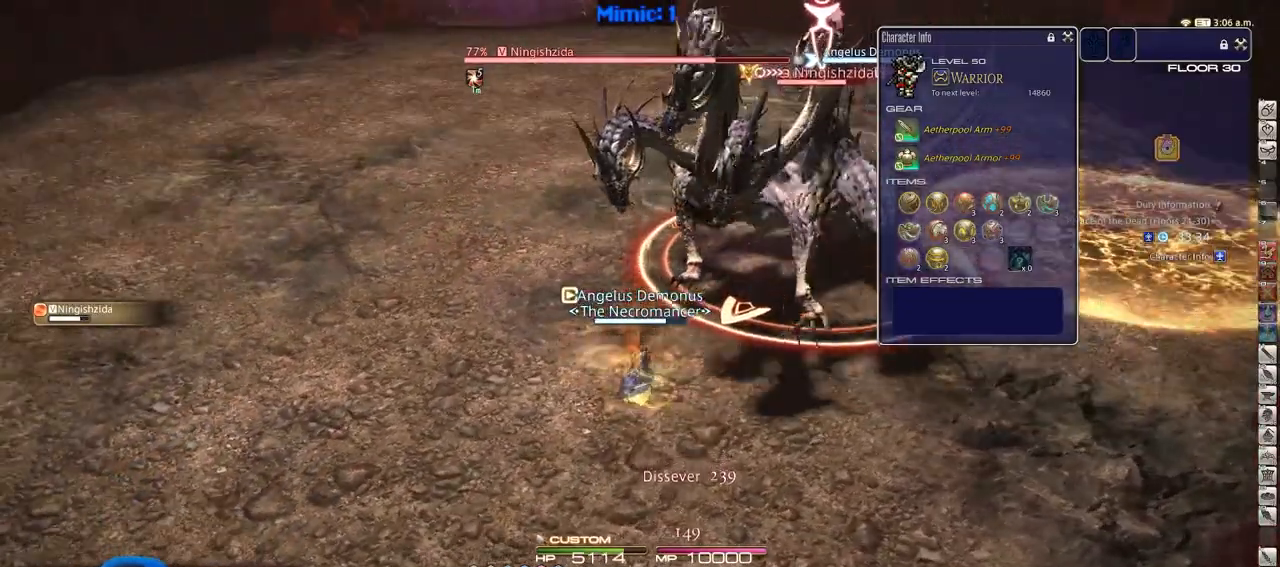
{"keys": ["rbracket"], "events": [[351, "4", "down"], [434, "4", "up"], [434, "alt_r", "up"], [484, "rbracket", "down"]]}
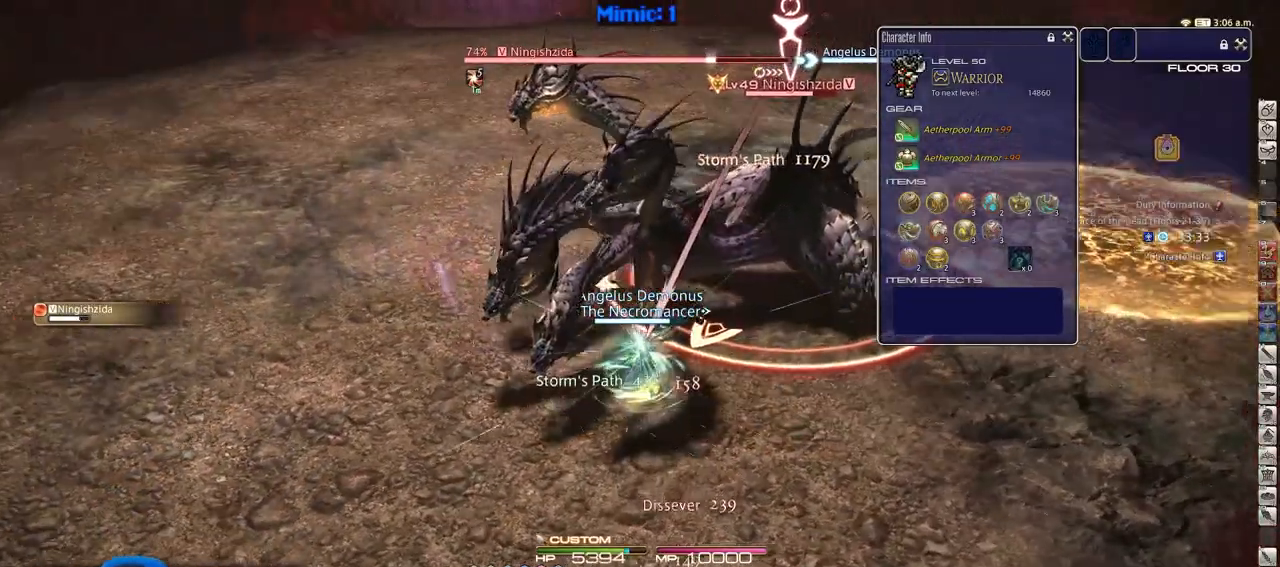
{"keys": ["1", "alt_r"], "events": [[83, "rbracket", "up"], [117, "alt_r", "down"], [367, "1", "down"], [400, "1", "up"], [450, "1", "down"]]}
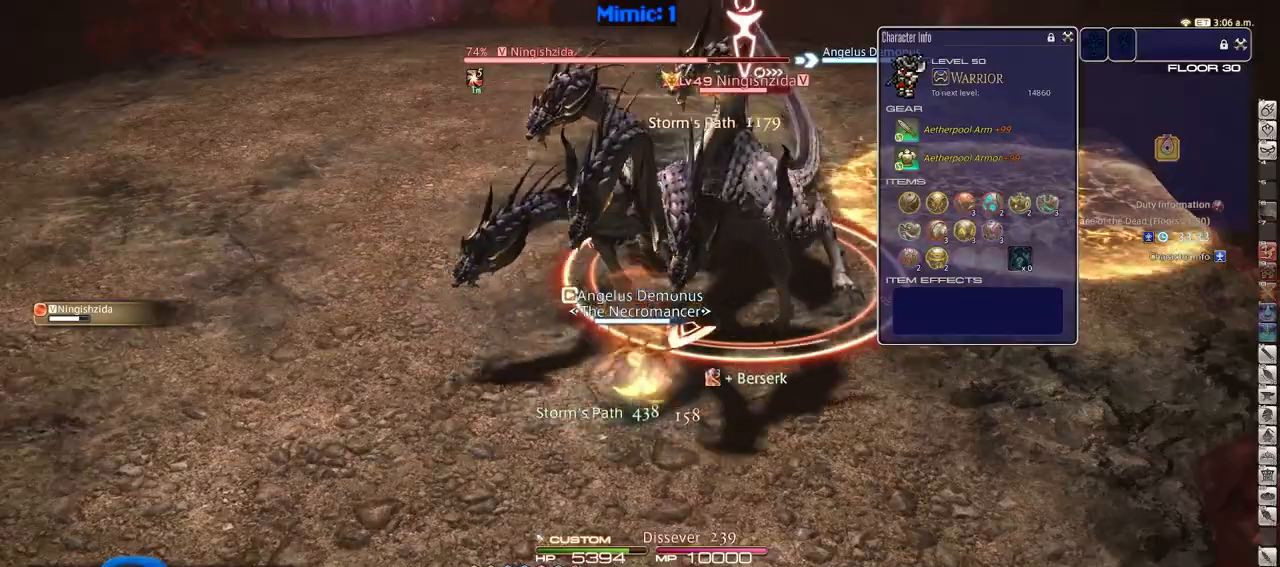
{"keys": ["alt_r"], "events": [[50, "1", "up"], [100, "1", "down"], [134, "1", "up"], [184, "1", "down"], [284, "1", "up"], [284, "alt_r", "up"], [417, "alt_r", "down"]]}
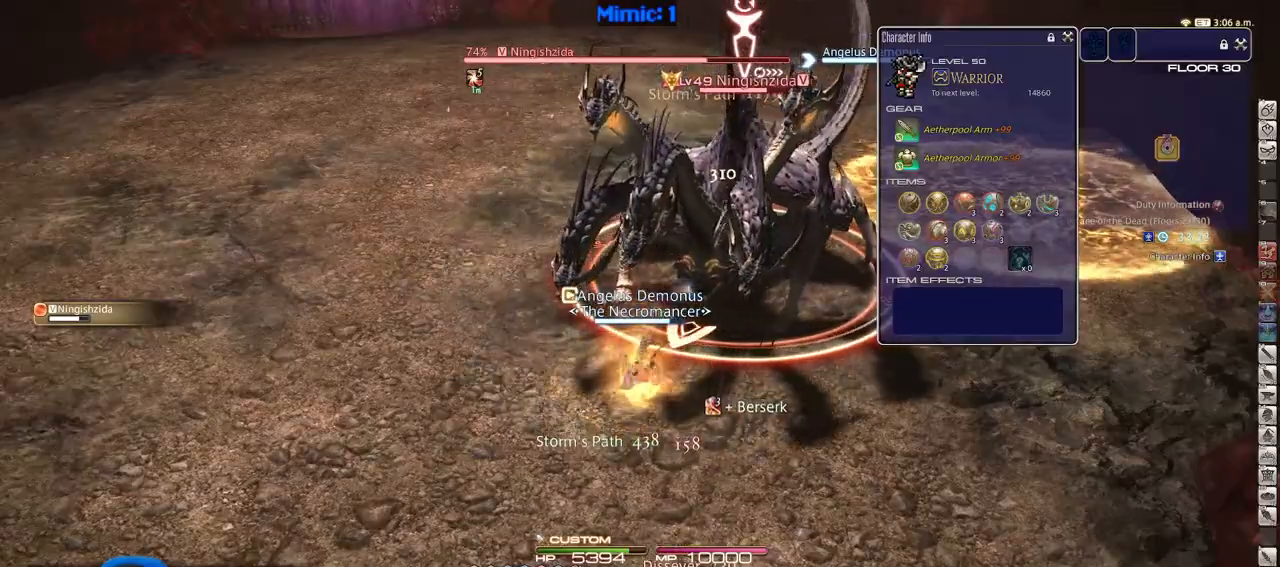
{"keys": ["alt_r"], "events": []}
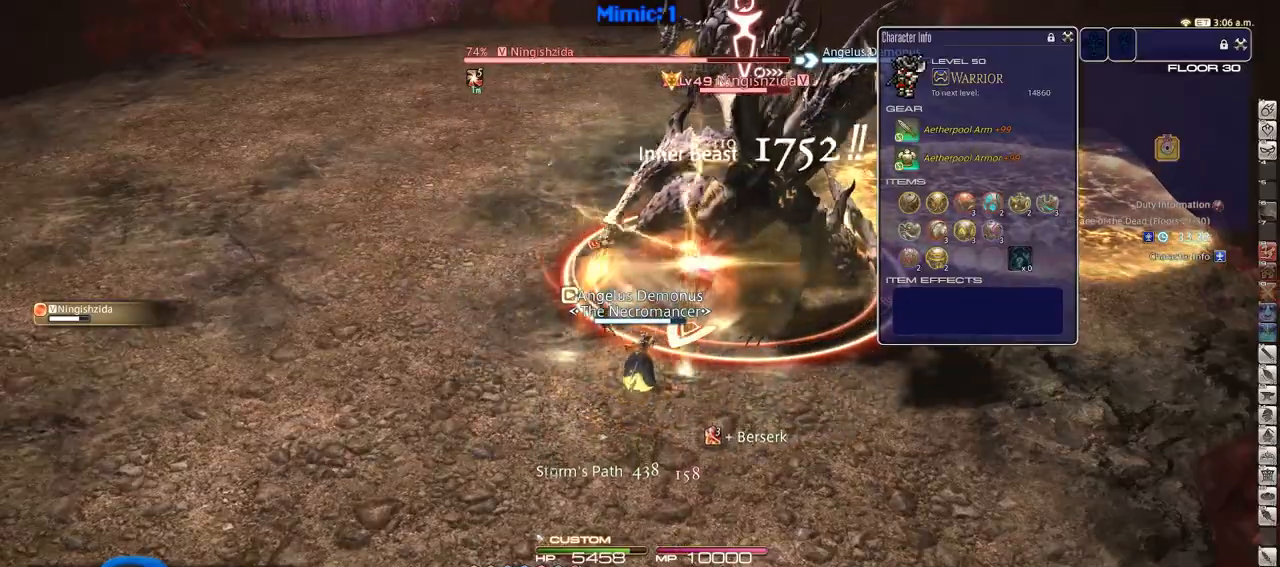
{"keys": ["p"], "events": [[167, "equals", "down"], [217, "alt_r", "up"], [267, "equals", "up"], [367, "lbracket", "down"], [451, "lbracket", "up"], [451, "p", "down"]]}
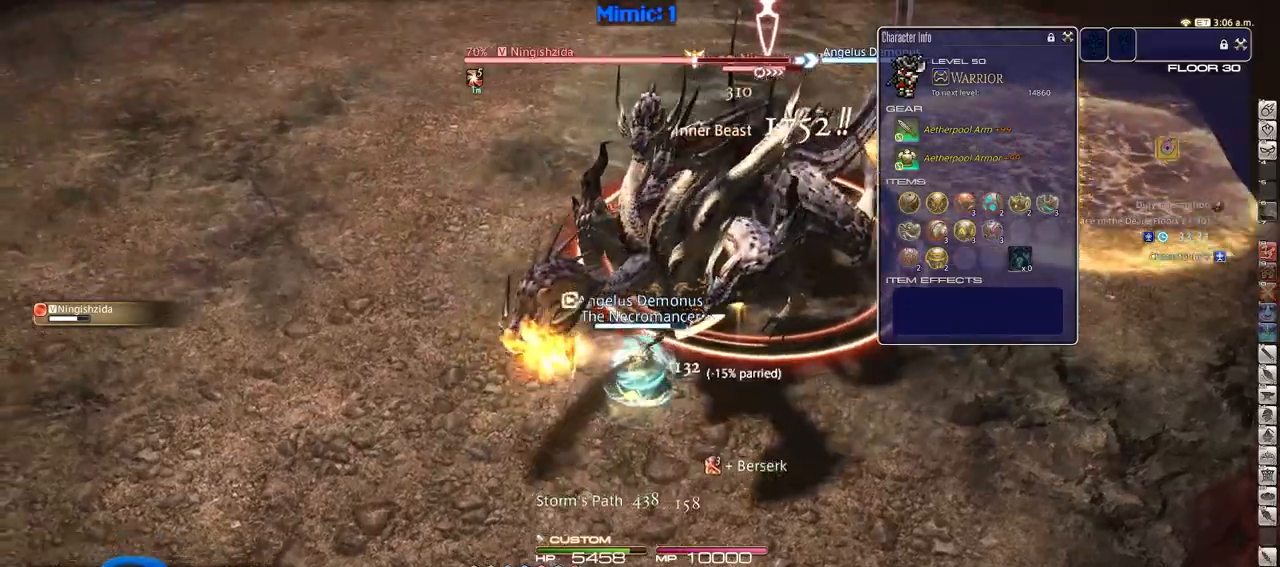
{"keys": ["alt_r", "w"], "events": [[50, "a", "down"], [133, "p", "up"], [133, "w", "down"], [183, "alt_r", "down"], [233, "a", "up"]]}
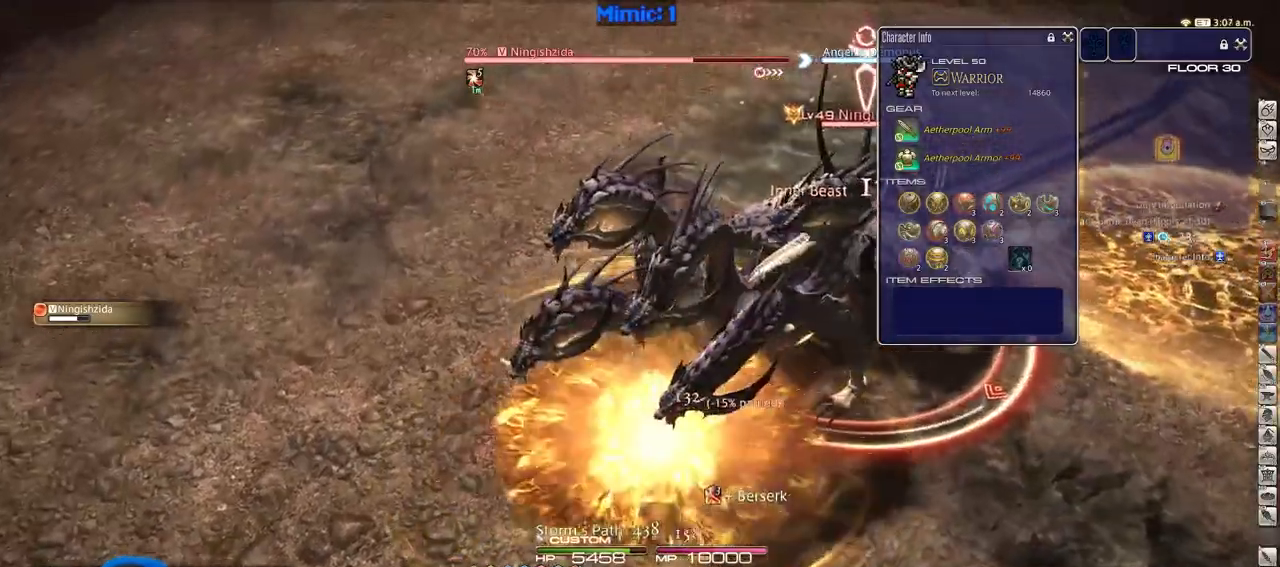
{"keys": ["1", "alt_r", "w"], "events": [[216, "1", "down"]]}
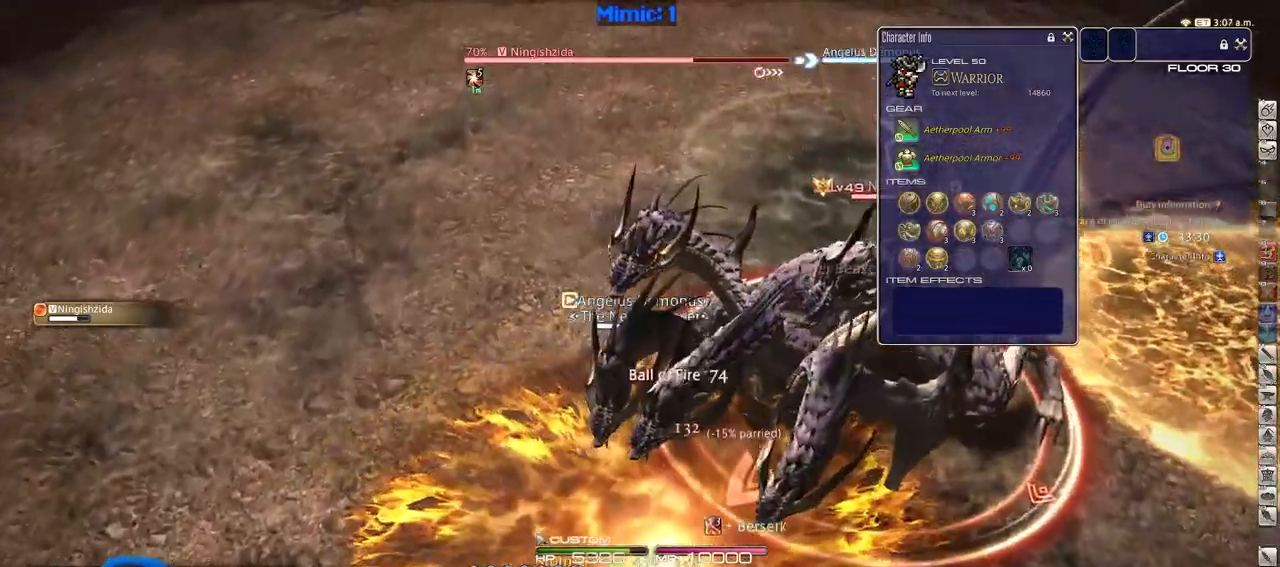
{"keys": ["alt_r"], "events": [[50, "1", "up"], [100, "alt_r", "up"], [150, "rbracket", "down"], [234, "a", "down"], [284, "rbracket", "up"], [334, "alt_r", "down"], [417, "a", "up"], [417, "w", "up"]]}
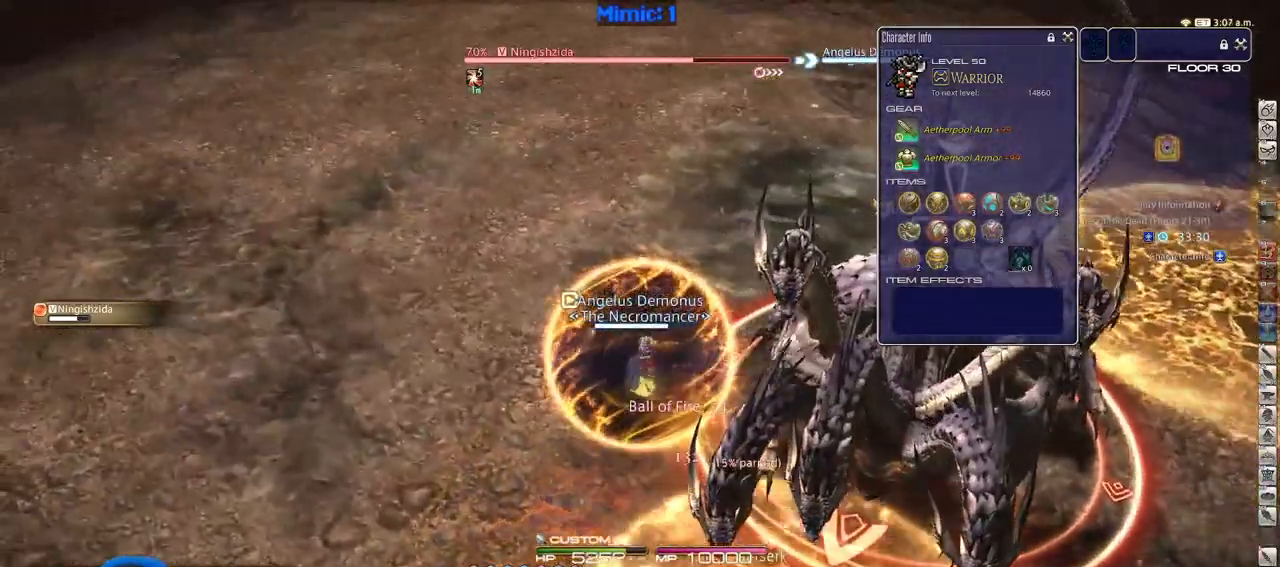
{"keys": ["p"], "events": [[300, "equals", "down"], [383, "alt_r", "up"], [383, "equals", "up"], [483, "p", "down"]]}